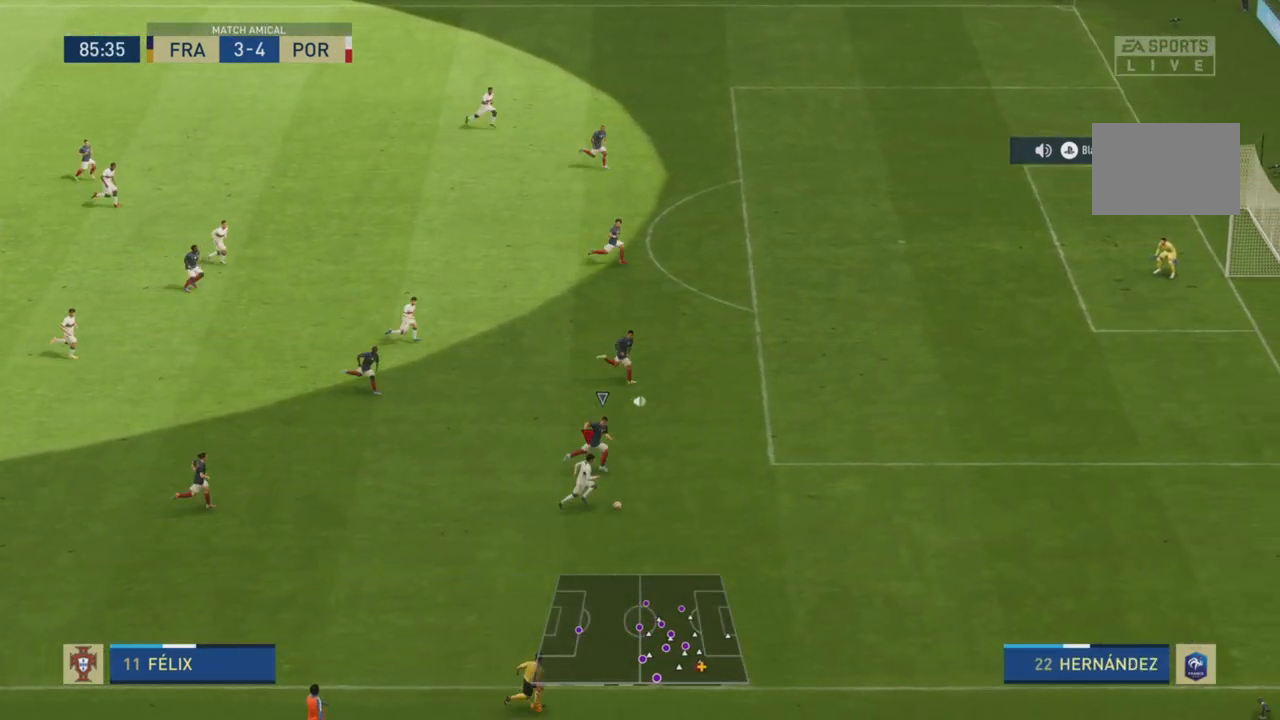
Gameplay with a controller (PlayStation layout); each line is a JSON object with the inputs held at the frame after it. "events" lists button and stick changes between this image and that frame as [ms after this image, input, new state], when the widget could be followed in between. Not read: L3 R3.
{"buttons": ["R2"], "left_stick": "right", "right_stick": "center", "events": []}
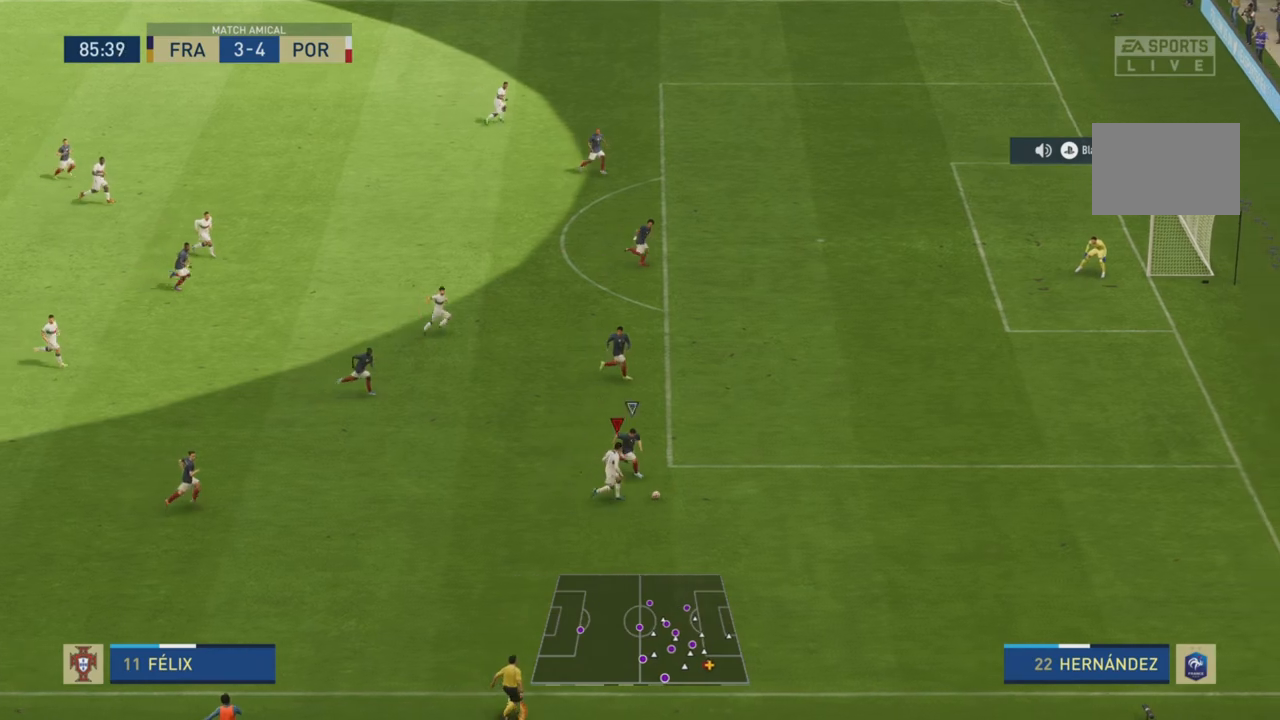
{"buttons": ["R2"], "left_stick": "right", "right_stick": "center", "events": []}
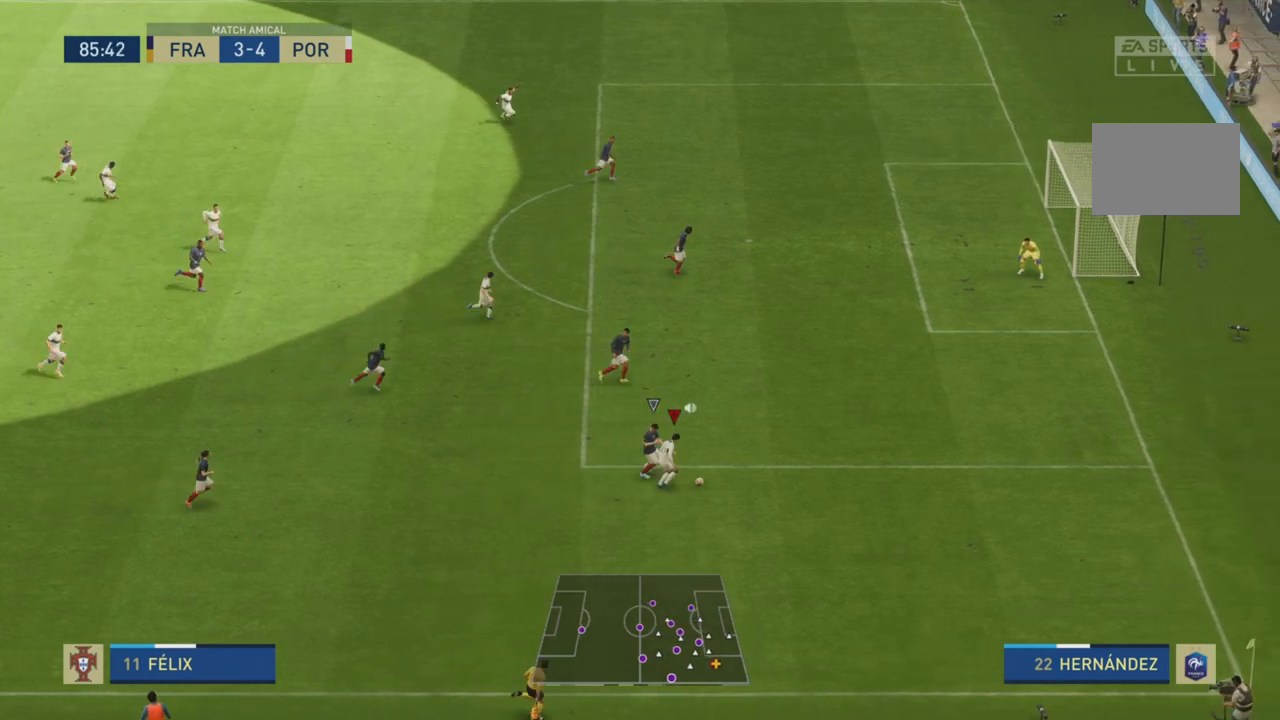
{"buttons": ["R2"], "left_stick": "up-right", "right_stick": "center", "events": [[250, "left_stick", "up-right"]]}
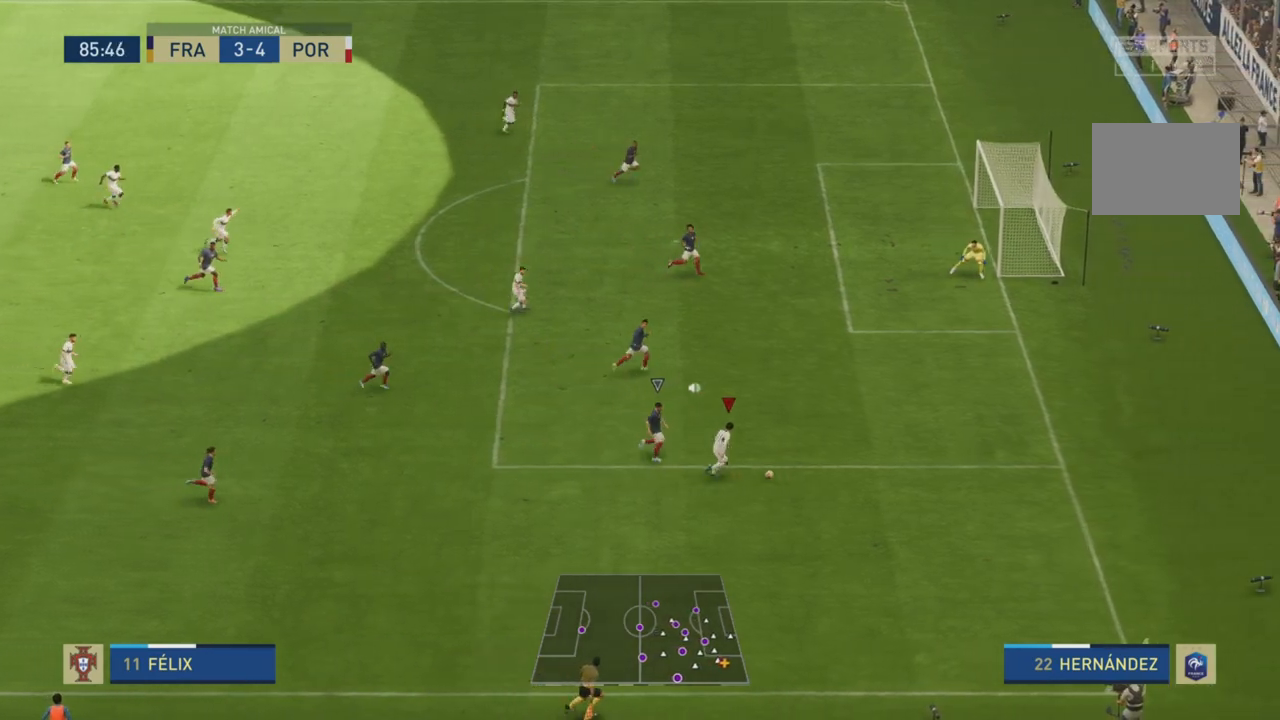
{"buttons": [], "left_stick": "up-left", "right_stick": "center", "events": [[284, "left_stick", "up"], [300, "R2", "up"], [417, "left_stick", "up-left"]]}
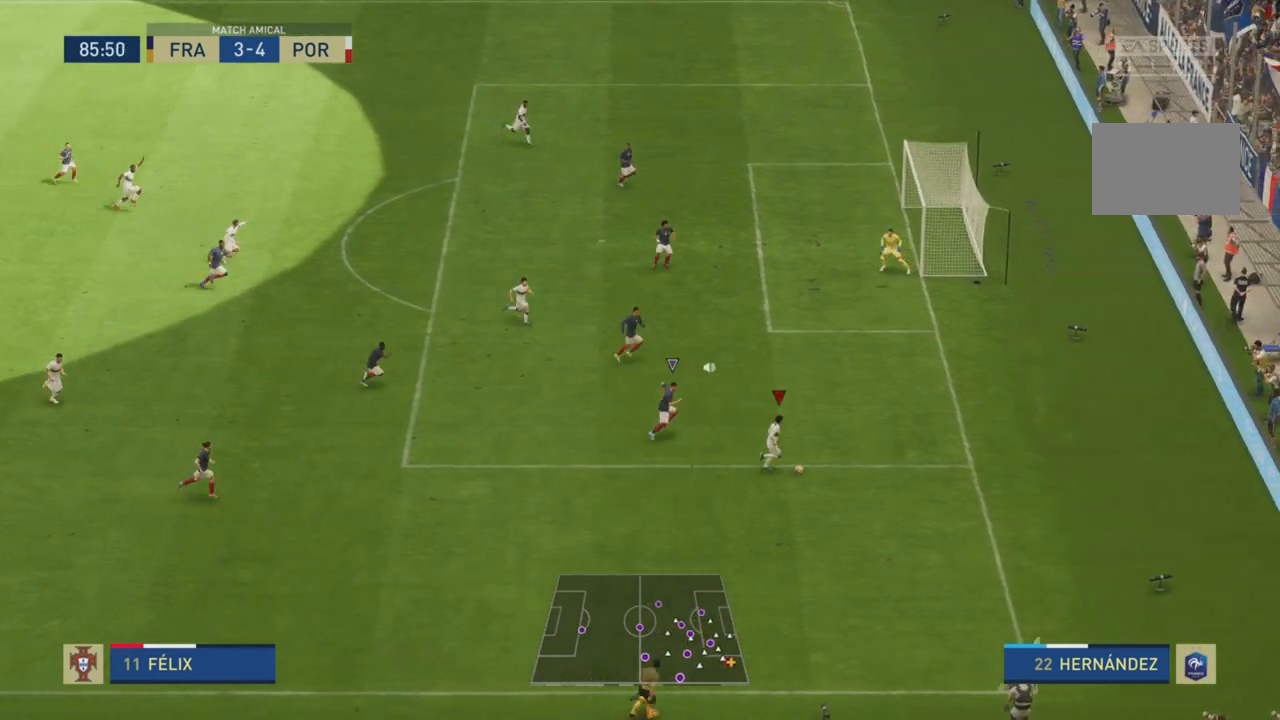
{"buttons": ["L1"], "left_stick": "up-left", "right_stick": "center", "events": [[300, "L1", "down"]]}
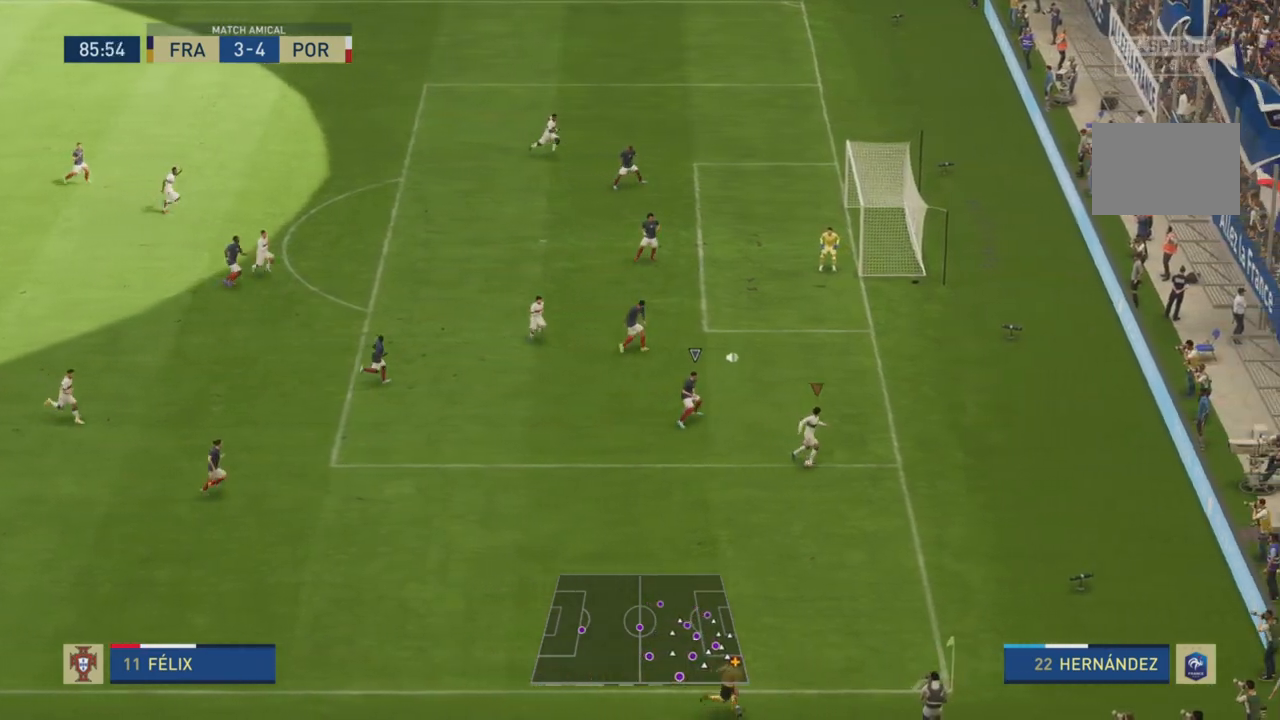
{"buttons": ["L1"], "left_stick": "up-left", "right_stick": "center", "events": []}
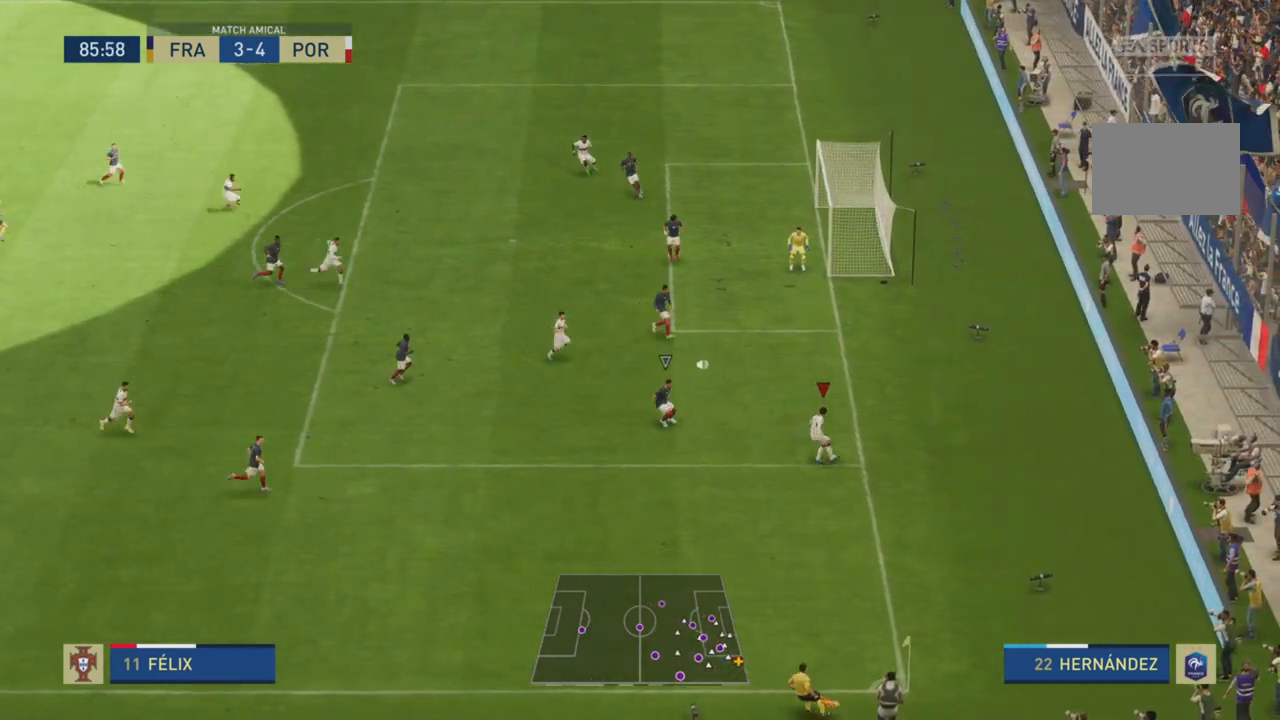
{"buttons": ["CROSS"], "left_stick": "left", "right_stick": "center", "events": [[66, "right_stick", "left"], [200, "left_stick", "left"], [300, "L1", "up"], [317, "right_stick", "center"], [400, "CROSS", "down"]]}